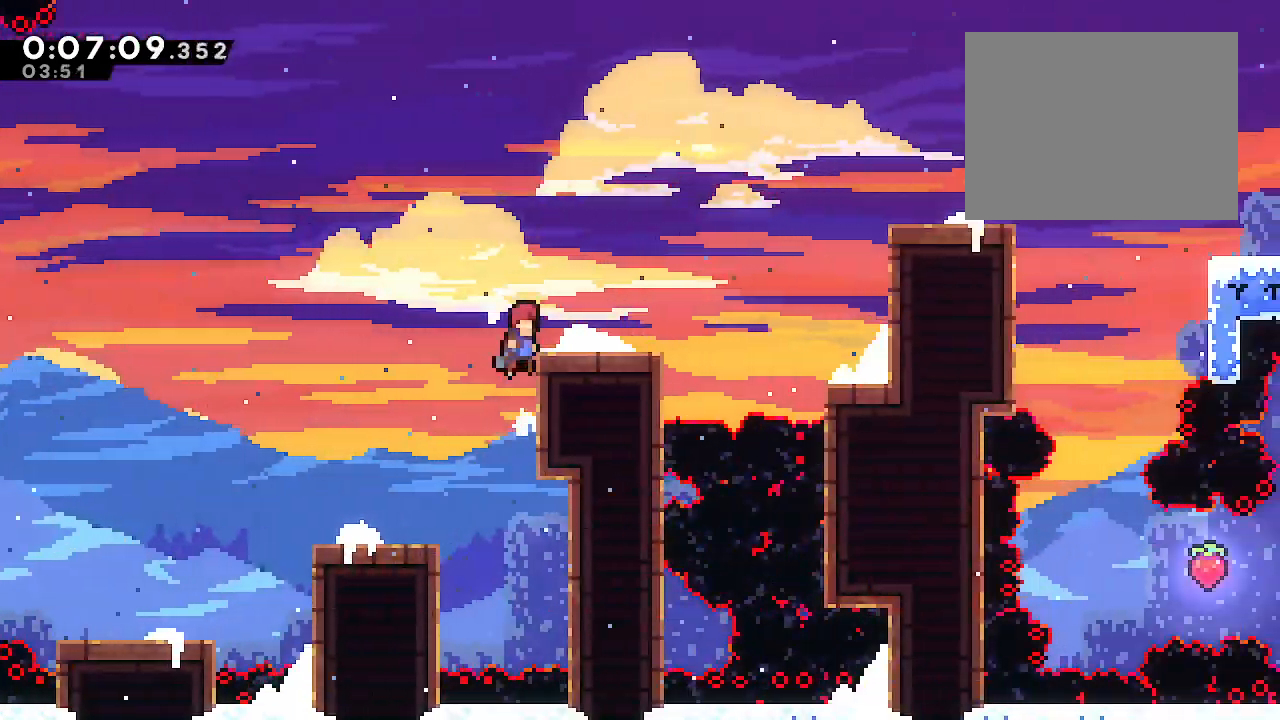
Gameplay with a controller (Xbox layout); each line is a JSON object with the inputs held at the frame after it (dt_ms = milliseconds from this image to that frame). "events" lists button and stick changes between this image and that frame as [ms after this image, input, new state], when the widget could be followed in between. Not read: L3.
{"dt_ms": 500, "buttons": ["B", "L2"], "left_stick": "up-right", "right_stick": "center", "events": [[50, "A", "up"], [83, "left_stick", "right"], [100, "B", "up"], [100, "R2", "down"], [250, "R2", "up"], [283, "left_stick", "up-right"], [300, "B", "down"], [333, "R2", "down"], [467, "R2", "up"]]}
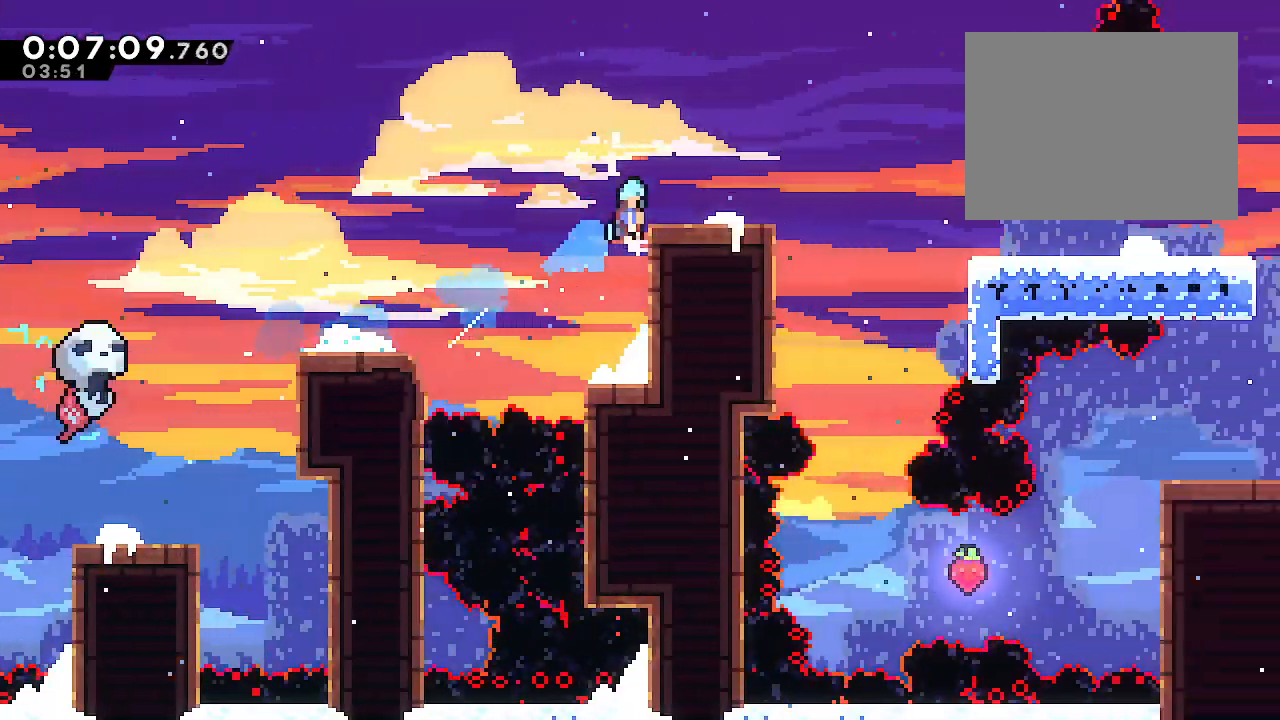
{"dt_ms": 500, "buttons": ["L1", "R2"], "left_stick": "down-right", "right_stick": "center", "events": [[17, "A", "down"], [117, "A", "up"], [150, "B", "up"], [217, "L2", "up"], [217, "left_stick", "right"], [317, "left_stick", "down-right"], [367, "L1", "down"], [383, "B", "down"], [417, "R2", "down"], [467, "B", "up"]]}
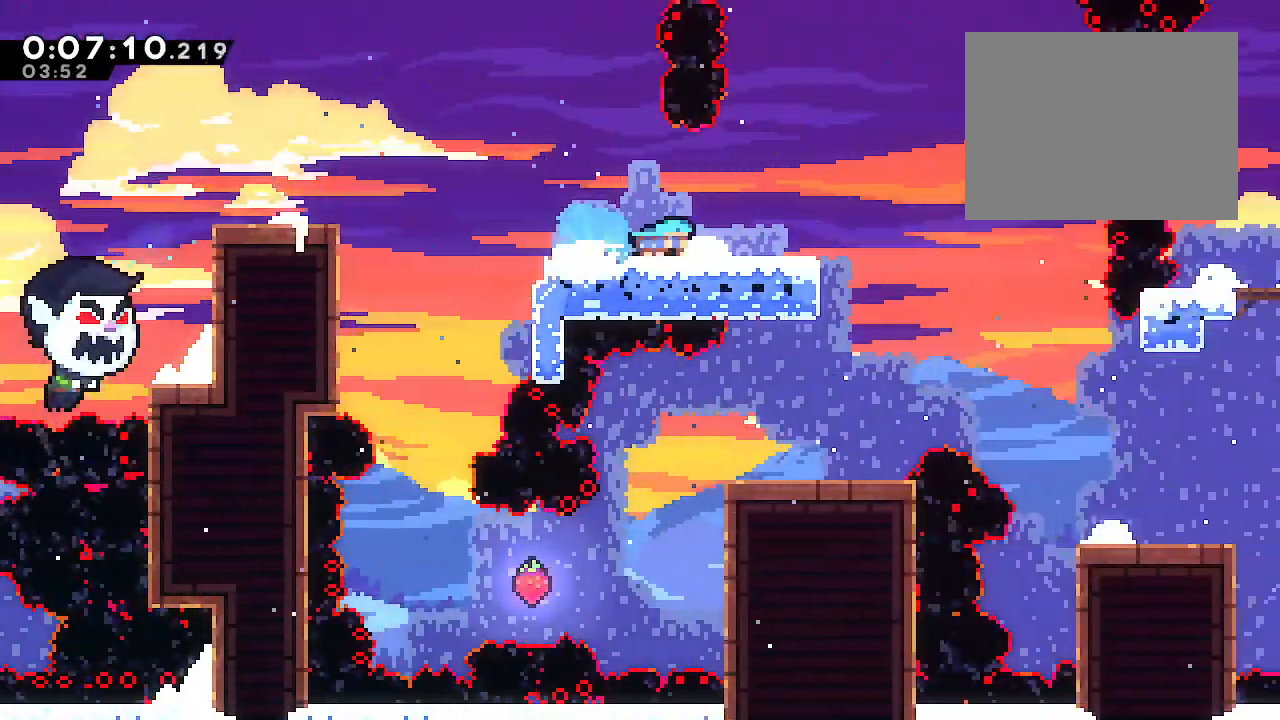
{"dt_ms": 1000, "buttons": ["L1"], "left_stick": "down-right", "right_stick": "center"}
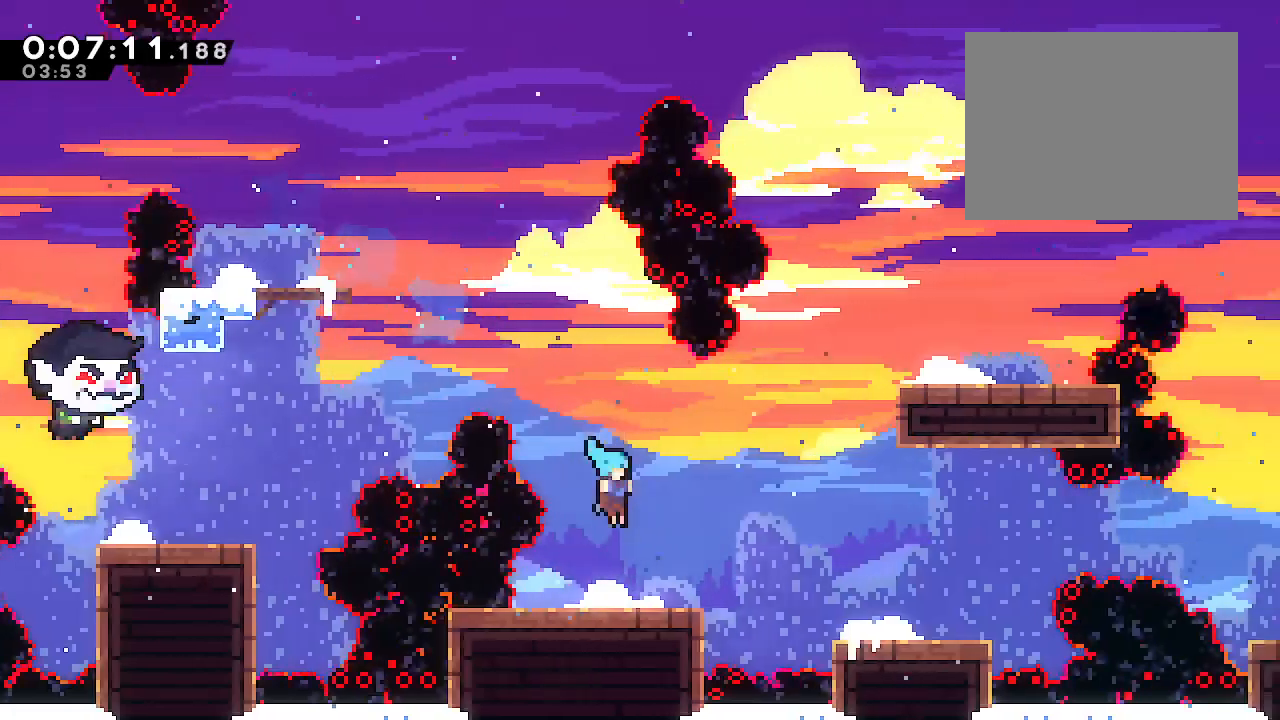
{"dt_ms": 500, "buttons": ["B", "L1"], "left_stick": "down-right", "right_stick": "center"}
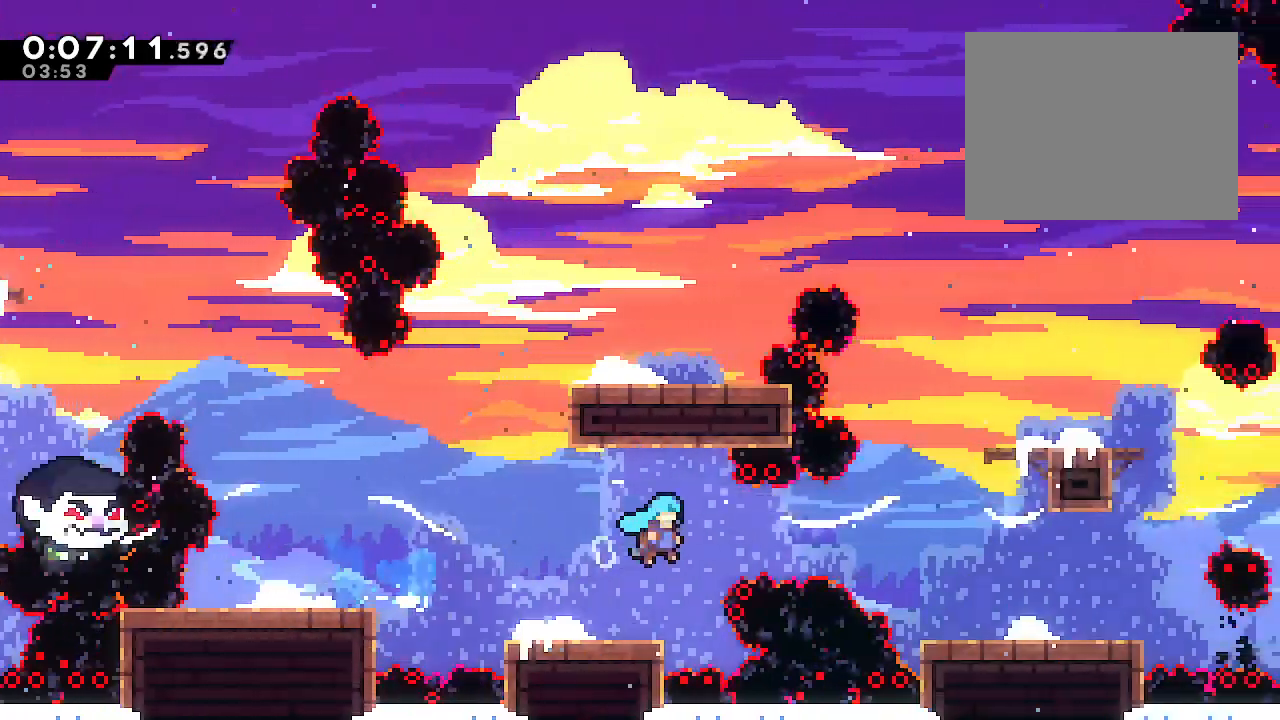
{"dt_ms": 500, "buttons": [], "left_stick": "down-right", "right_stick": "center", "events": [[167, "B", "up"], [383, "Y", "down"], [483, "Y", "up"], [500, "L1", "up"]]}
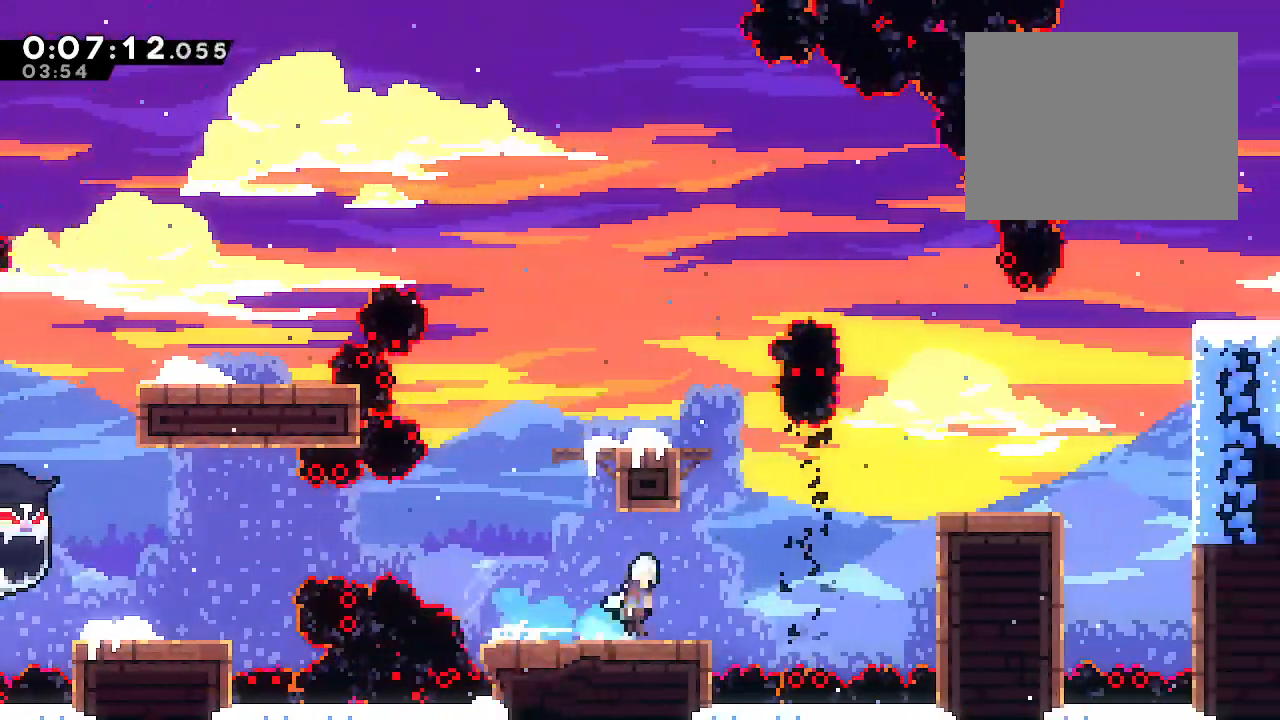
{"dt_ms": 500, "buttons": ["B", "L2"], "left_stick": "up-right", "right_stick": "center", "events": [[50, "B", "down"], [83, "L2", "down"], [83, "left_stick", "up-right"], [100, "R2", "down"], [233, "R2", "up"], [300, "A", "down"], [483, "A", "up"]]}
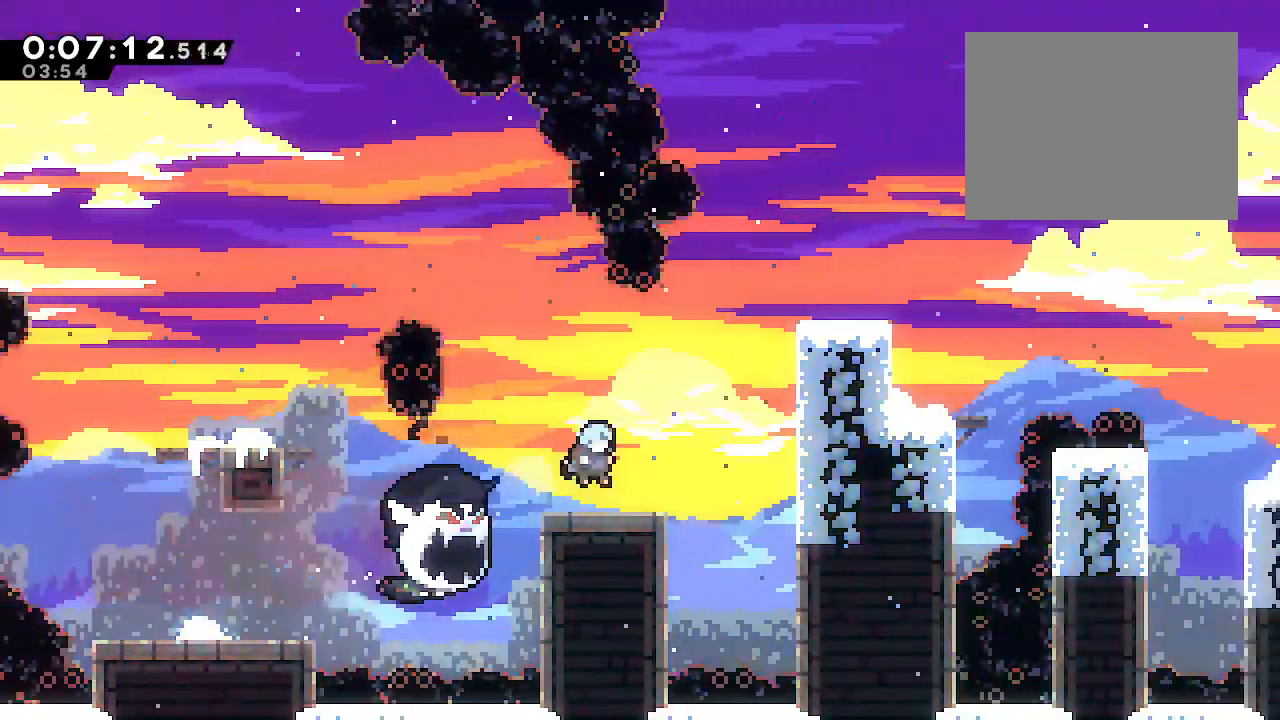
{"dt_ms": 500, "buttons": ["B", "L2"], "left_stick": "up-right", "right_stick": "center"}
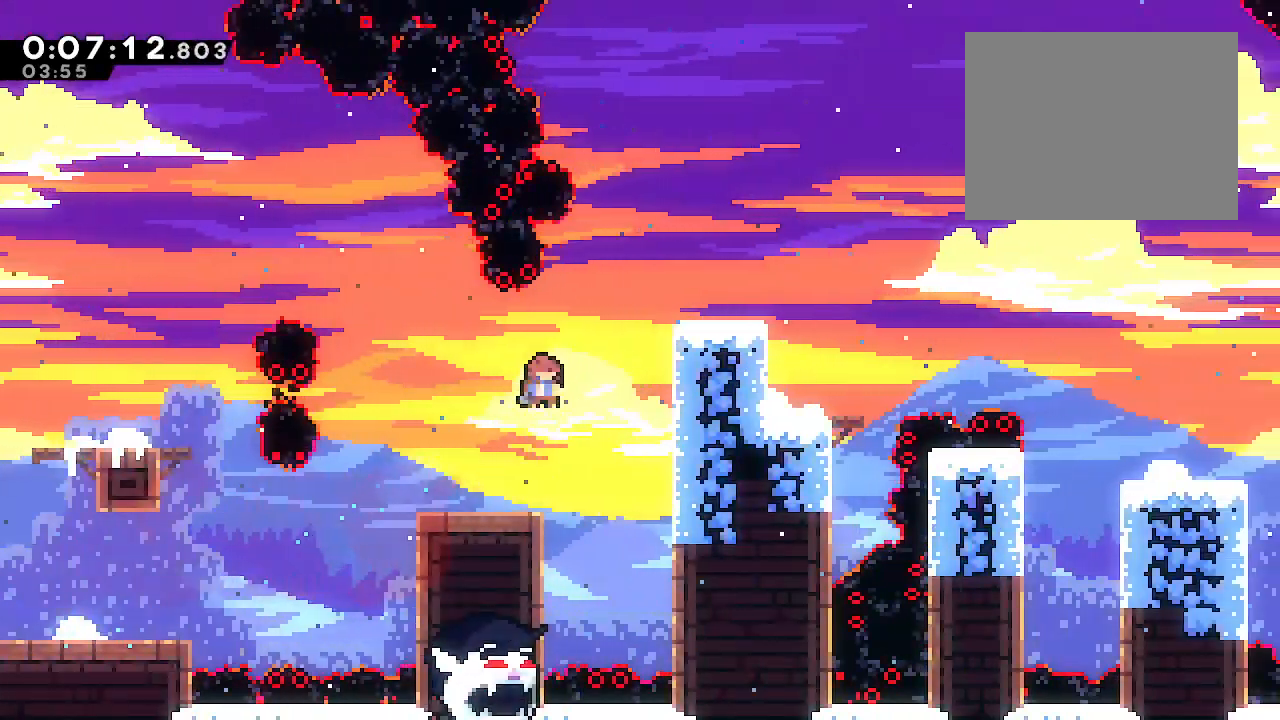
{"dt_ms": 500, "buttons": [], "left_stick": "center", "right_stick": "center", "events": [[33, "R2", "down"], [83, "B", "up"], [133, "R2", "up"], [350, "left_stick", "center"], [400, "L2", "up"]]}
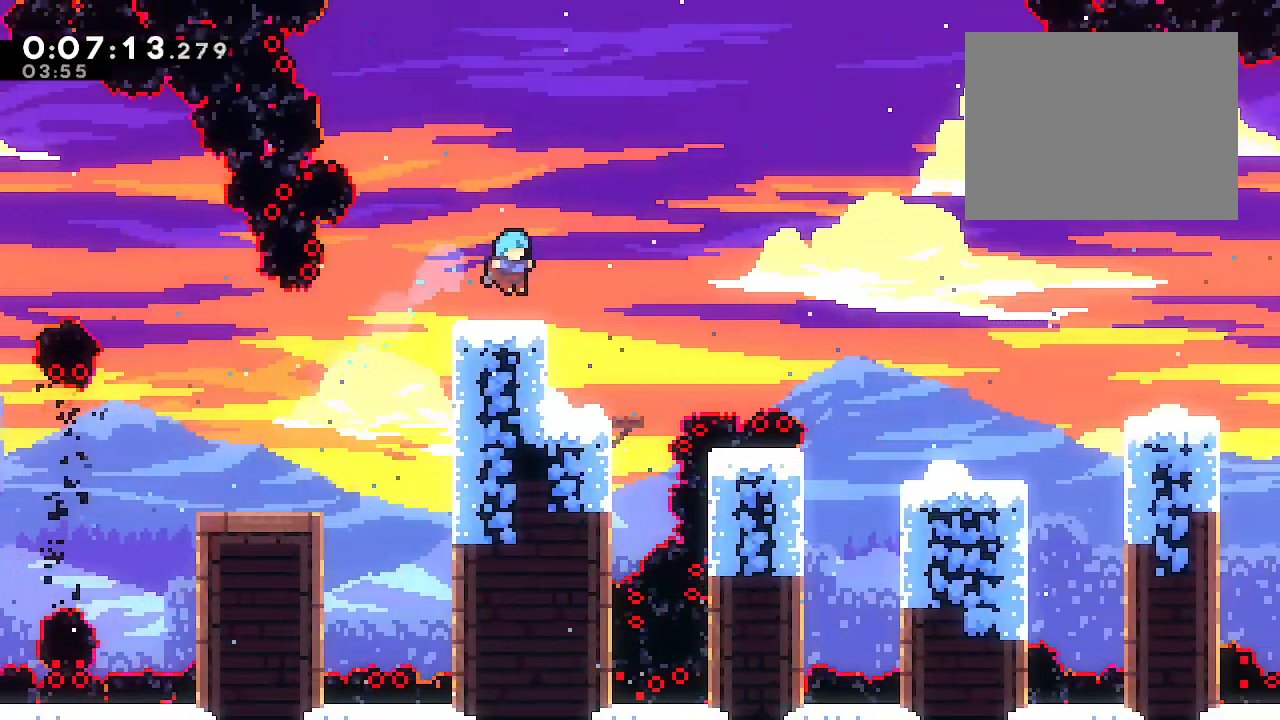
{"dt_ms": 500, "buttons": ["B"], "left_stick": "right", "right_stick": "center", "events": [[133, "left_stick", "right"], [267, "B", "down"], [367, "left_stick", "center"], [500, "left_stick", "right"]]}
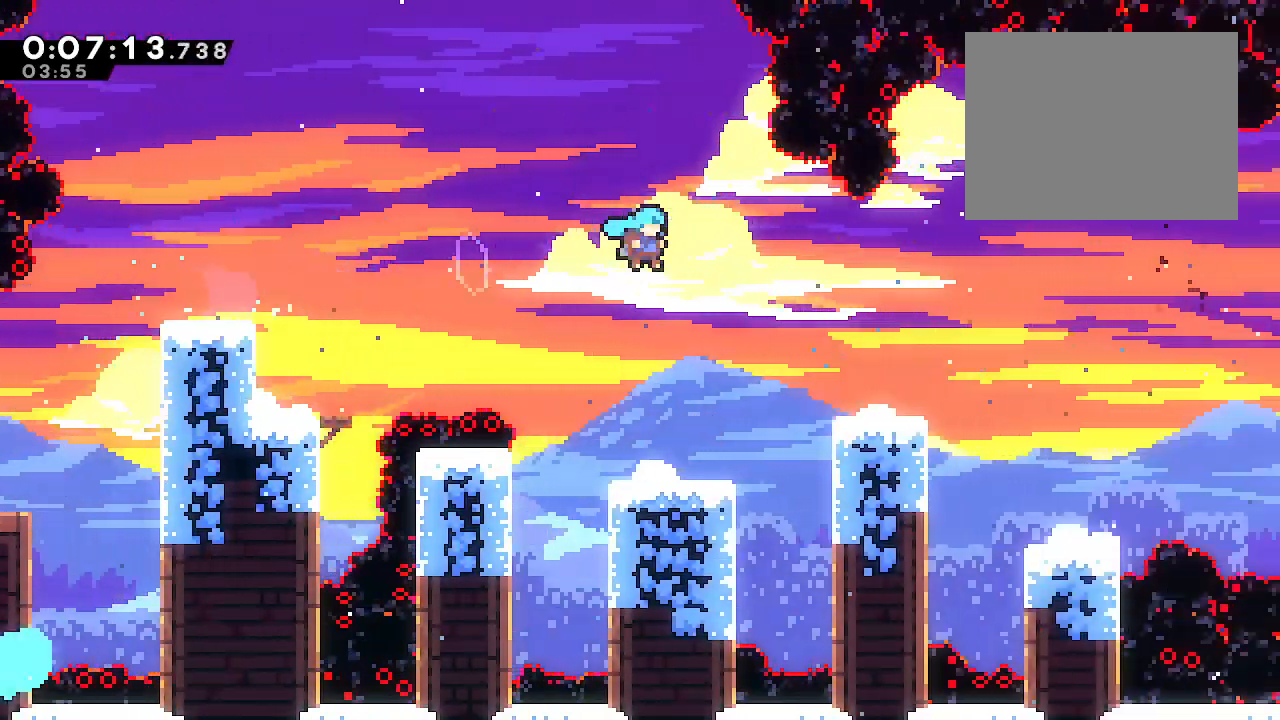
{"dt_ms": 500, "buttons": [], "left_stick": "center", "right_stick": "center", "events": [[117, "B", "up"], [183, "left_stick", "center"]]}
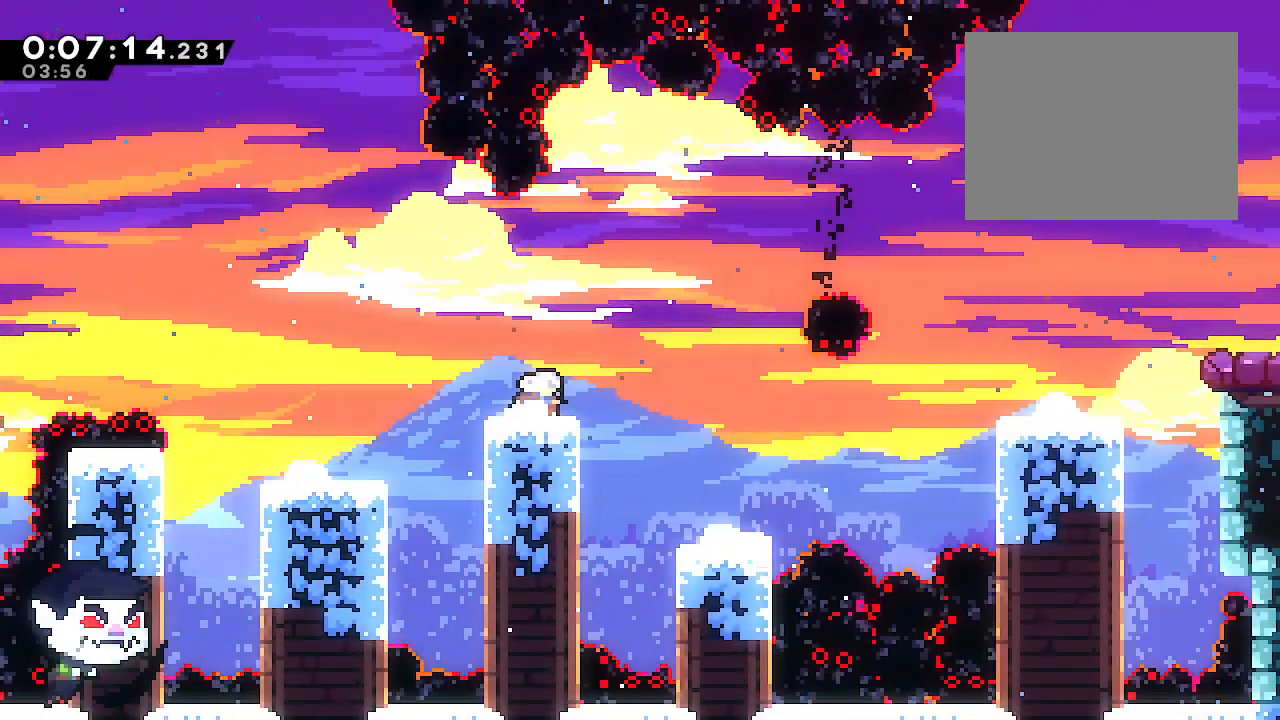
{"dt_ms": 500, "buttons": [], "left_stick": "right", "right_stick": "center", "events": [[50, "B", "down"], [50, "R2", "down"], [50, "left_stick", "right"], [400, "R2", "up"], [433, "B", "up"]]}
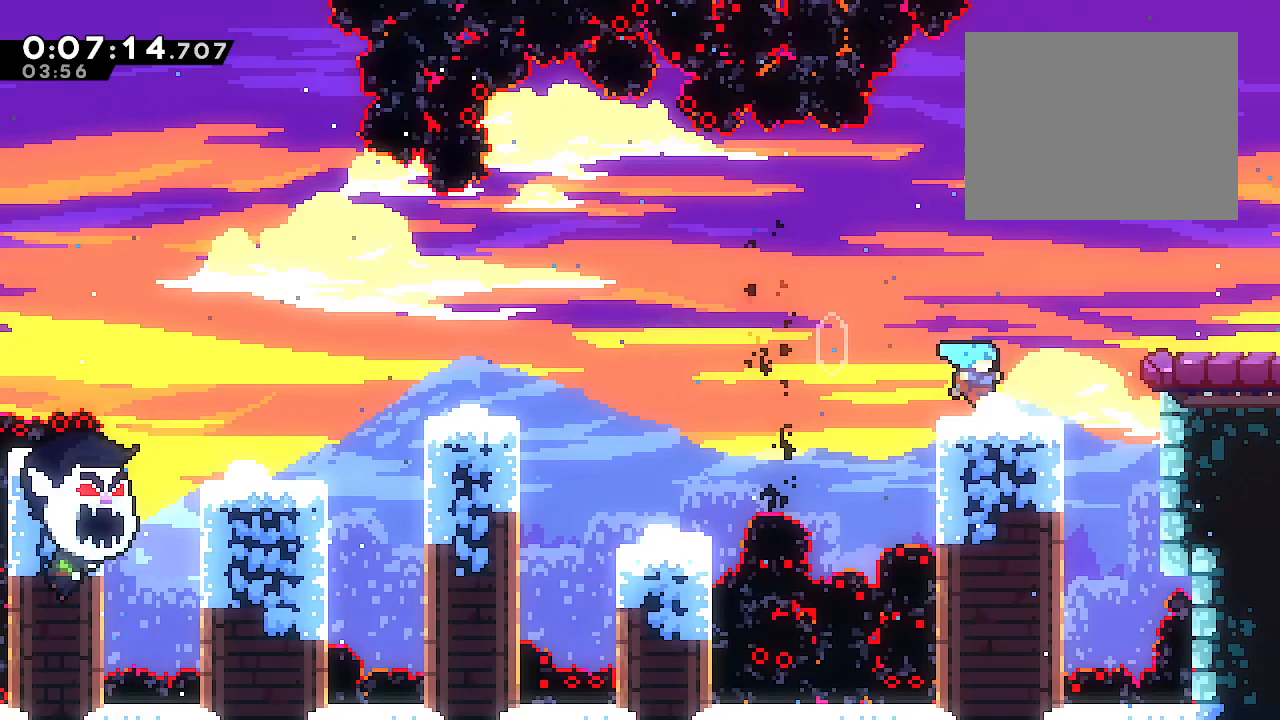
{"dt_ms": 500, "buttons": ["L2"], "left_stick": "right", "right_stick": "center", "events": [[33, "L2", "down"], [67, "B", "down"], [233, "B", "up"], [250, "R2", "down"], [300, "B", "down"], [417, "B", "up"], [417, "R2", "up"]]}
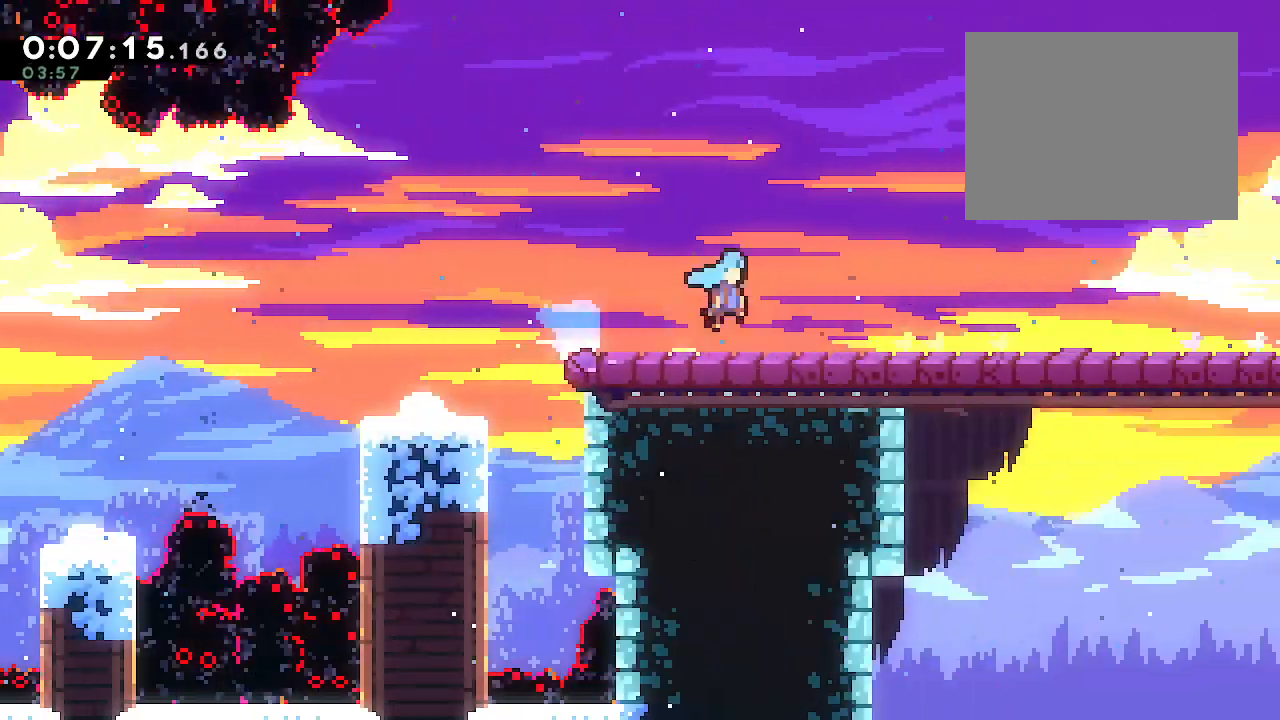
{"dt_ms": 1000, "buttons": ["B"], "left_stick": "center", "right_stick": "center"}
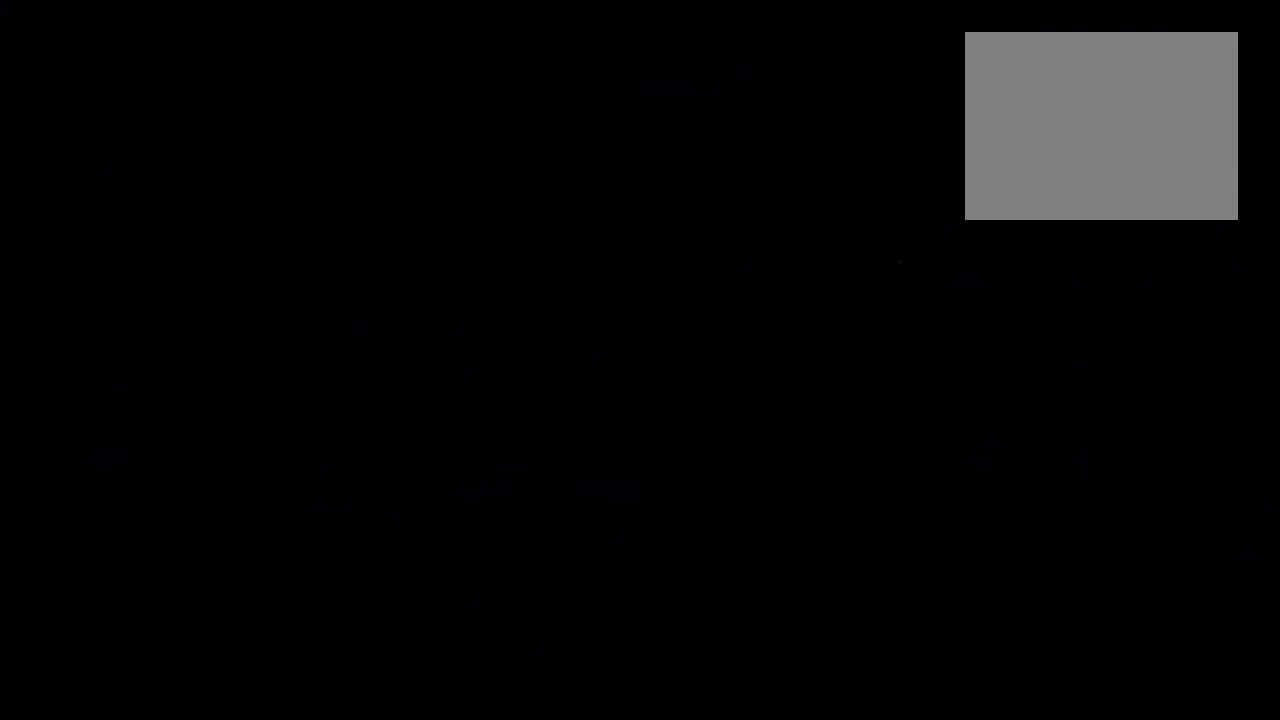
{"dt_ms": 500, "buttons": [], "left_stick": "center", "right_stick": "center", "events": [[350, "B", "up"]]}
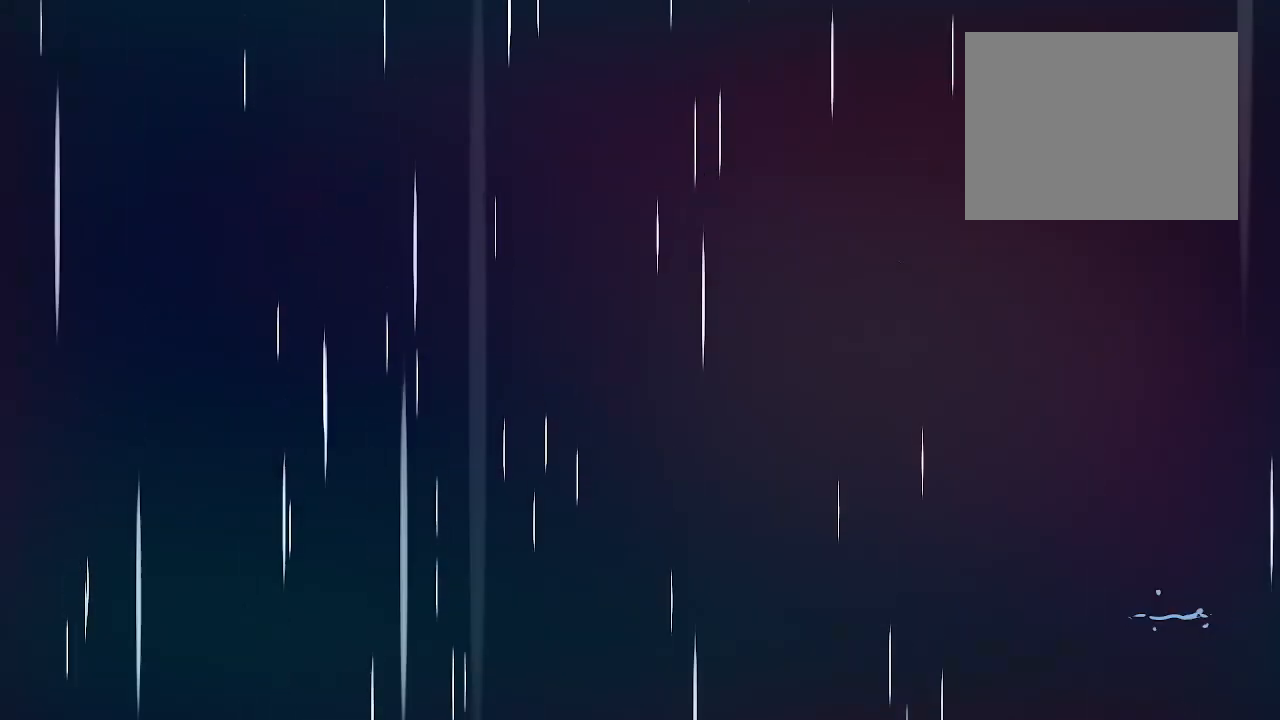
{"dt_ms": 500, "buttons": ["B"], "left_stick": "center", "right_stick": "center", "events": [[200, "B", "down"], [367, "B", "up"], [450, "B", "down"]]}
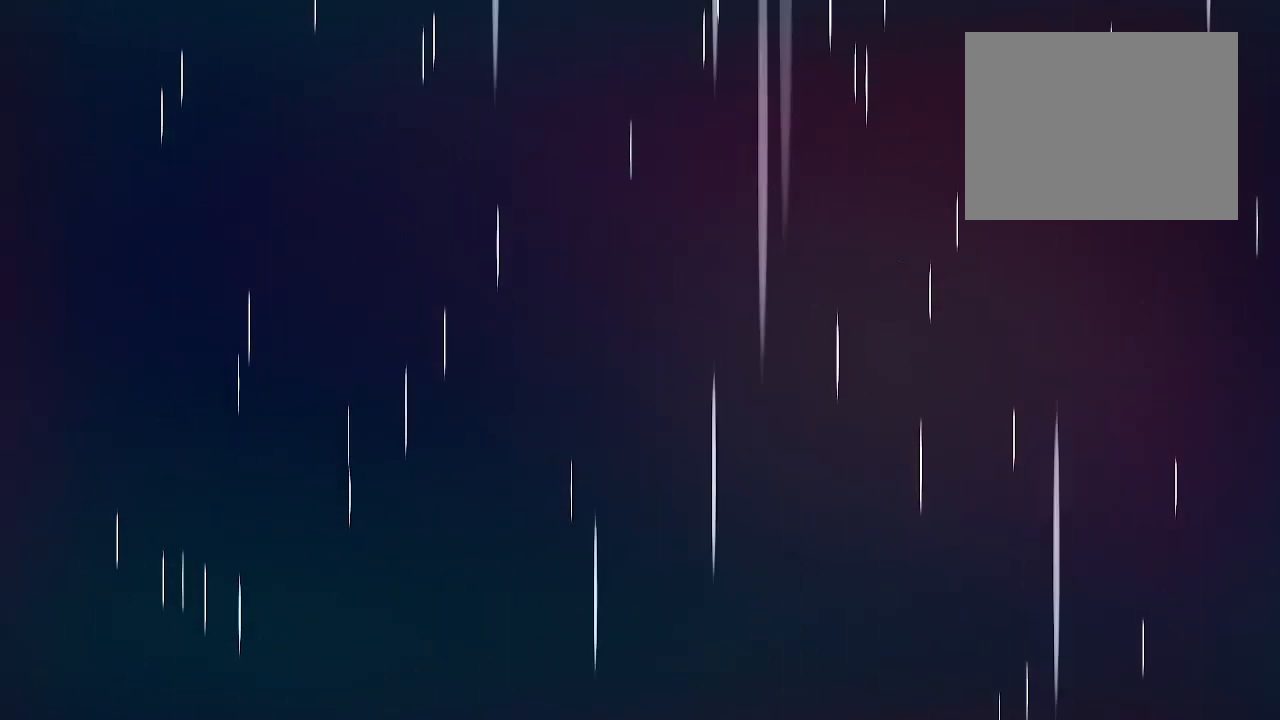
{"dt_ms": 500, "buttons": [], "left_stick": "center", "right_stick": "center", "events": [[283, "B", "up"]]}
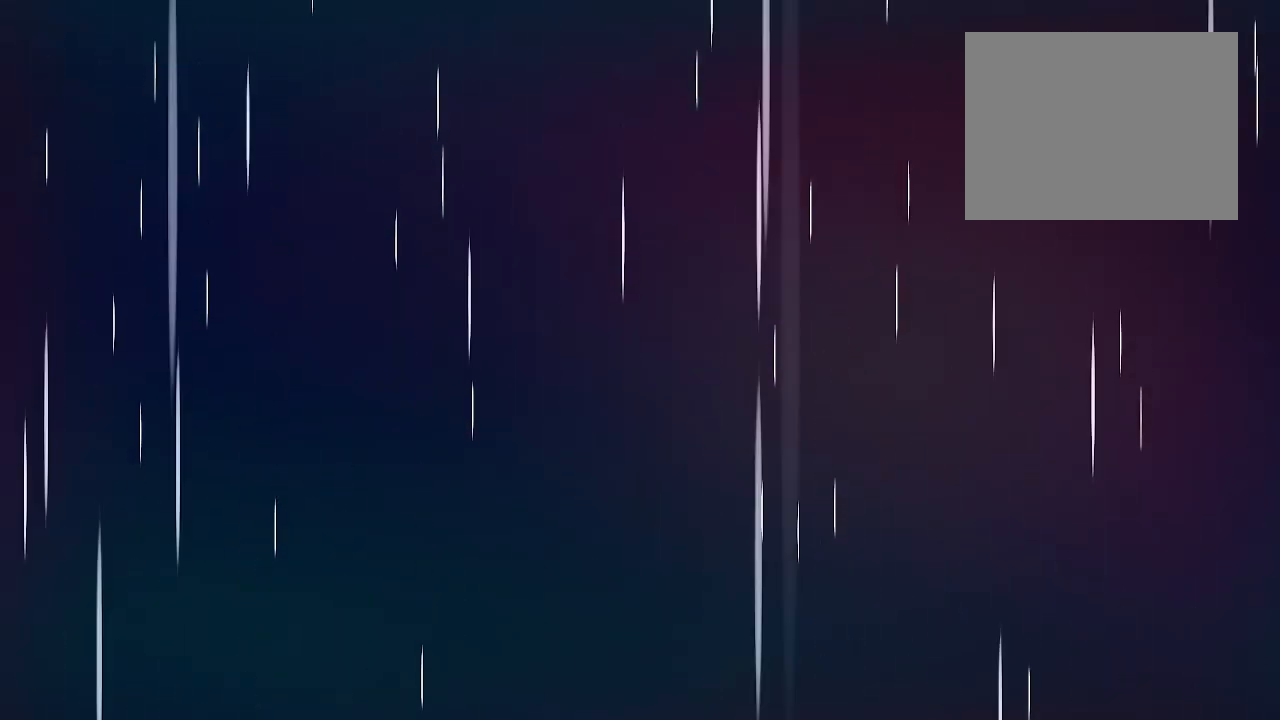
{"dt_ms": 500, "buttons": [], "left_stick": "center", "right_stick": "center", "events": []}
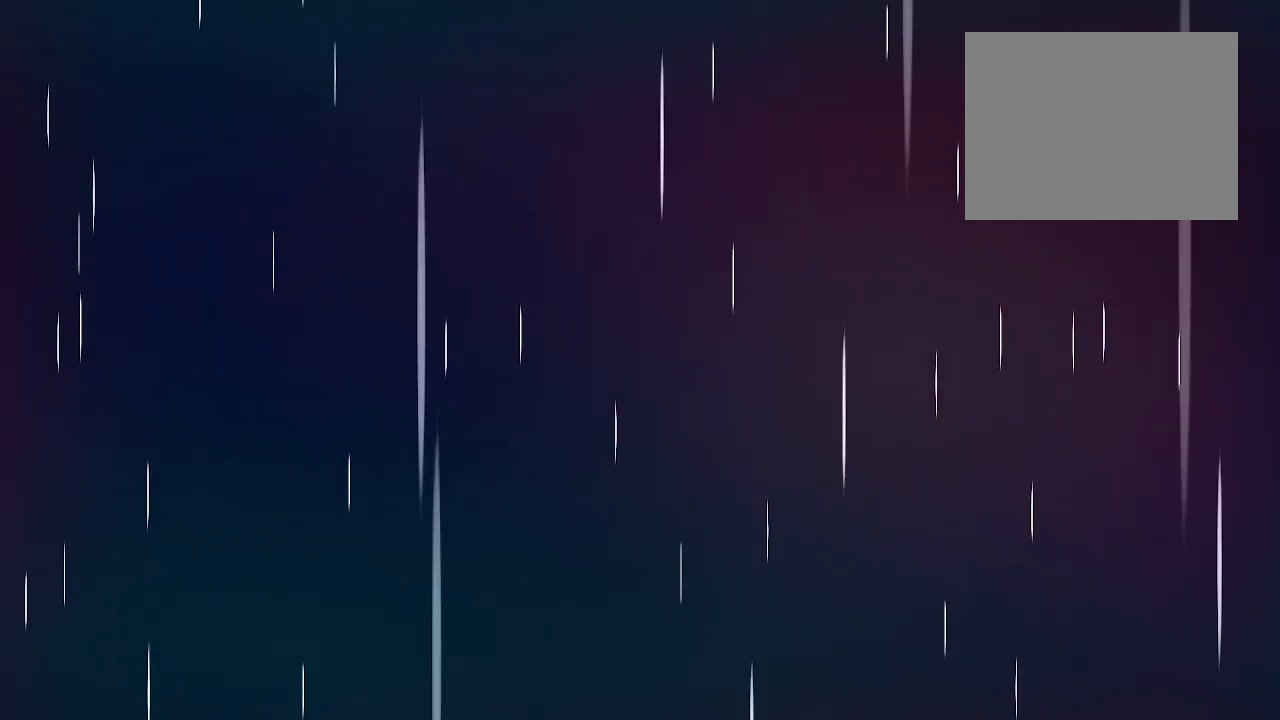
{"dt_ms": 500, "buttons": ["B"], "left_stick": "center", "right_stick": "center", "events": [[500, "B", "down"]]}
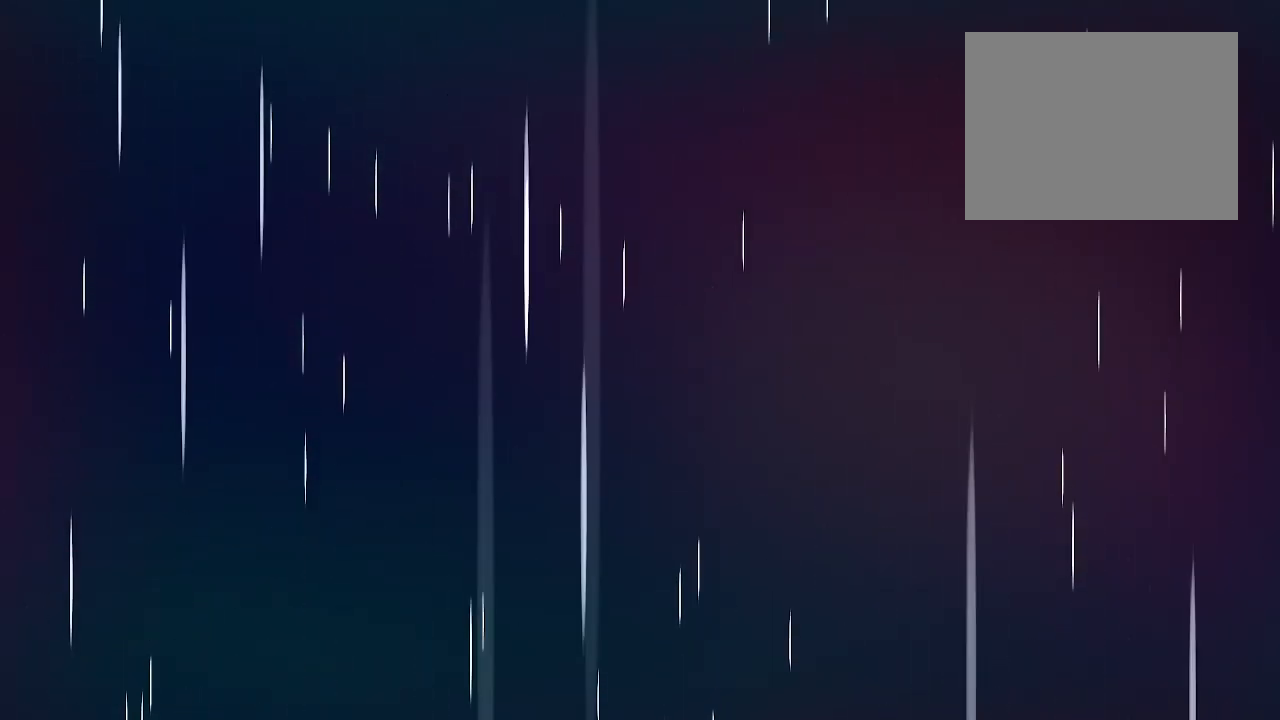
{"dt_ms": 500, "buttons": ["B"], "left_stick": "center", "right_stick": "center", "events": [[133, "B", "up"], [200, "B", "down"], [333, "B", "up"], [417, "B", "down"]]}
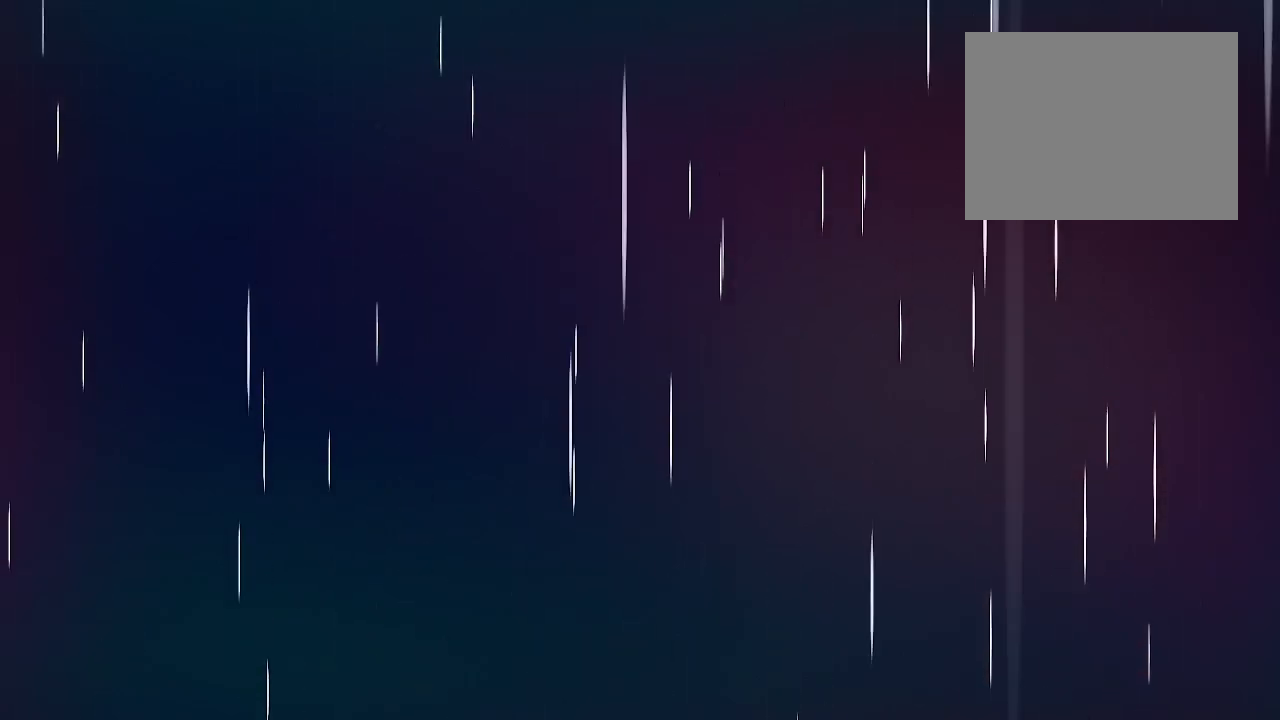
{"dt_ms": 500, "buttons": ["B"], "left_stick": "center", "right_stick": "center", "events": [[17, "B", "up"], [100, "B", "down"], [200, "B", "up"], [267, "B", "down"], [367, "B", "up"], [467, "B", "down"]]}
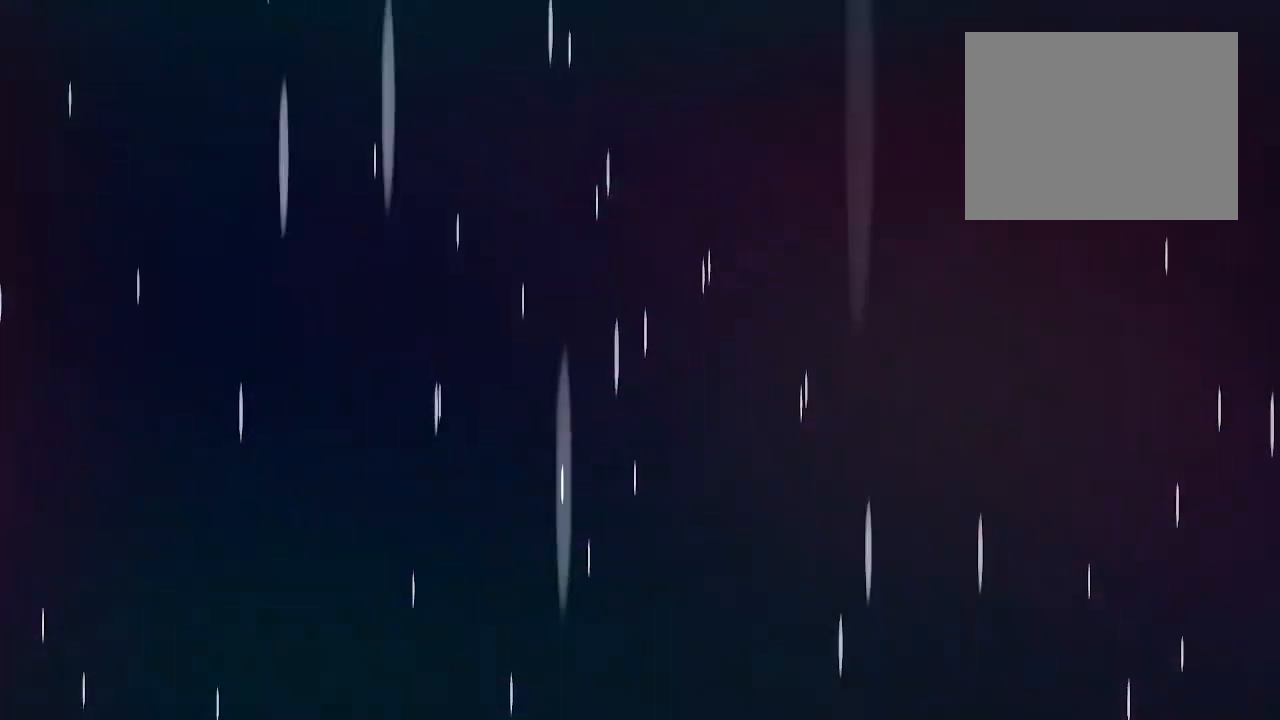
{"dt_ms": 500, "buttons": ["B"], "left_stick": "center", "right_stick": "center", "events": [[67, "B", "up"], [150, "B", "down"], [250, "B", "up"], [350, "B", "down"], [417, "B", "up"], [500, "B", "down"]]}
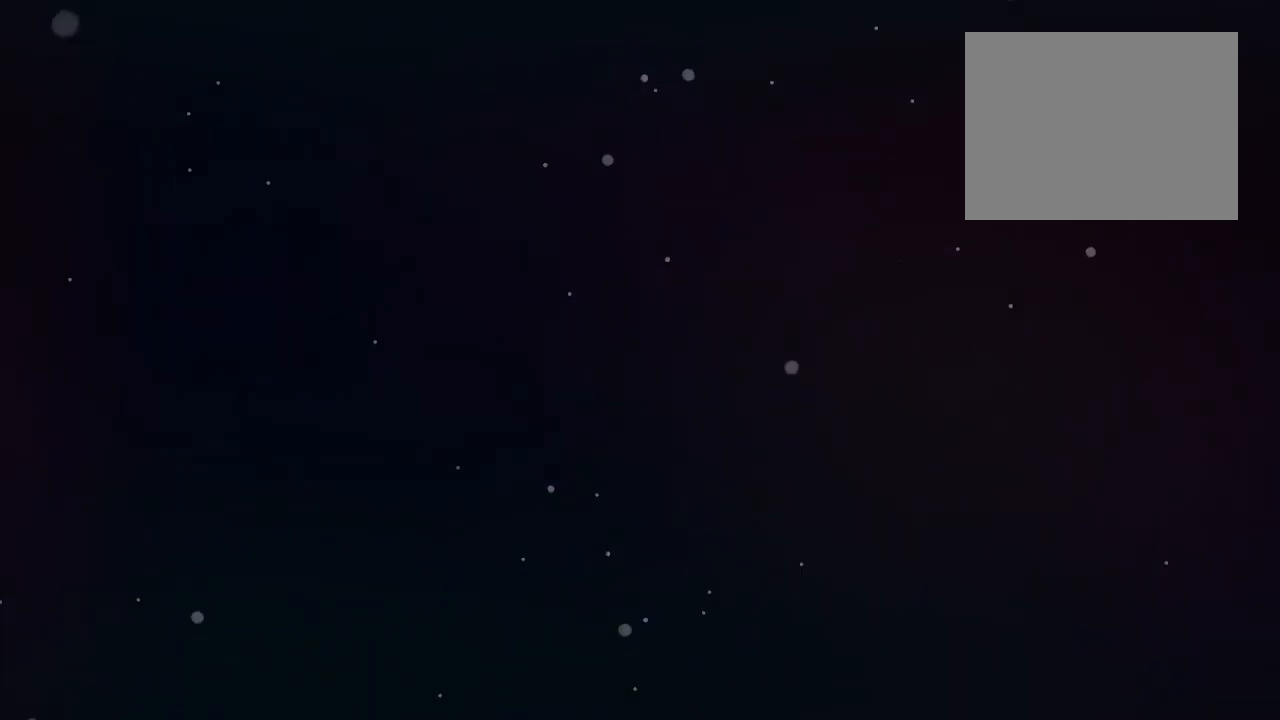
{"dt_ms": 500, "buttons": [], "left_stick": "center", "right_stick": "center", "events": [[133, "B", "up"], [217, "B", "down"], [317, "B", "up"], [400, "B", "down"], [500, "B", "up"]]}
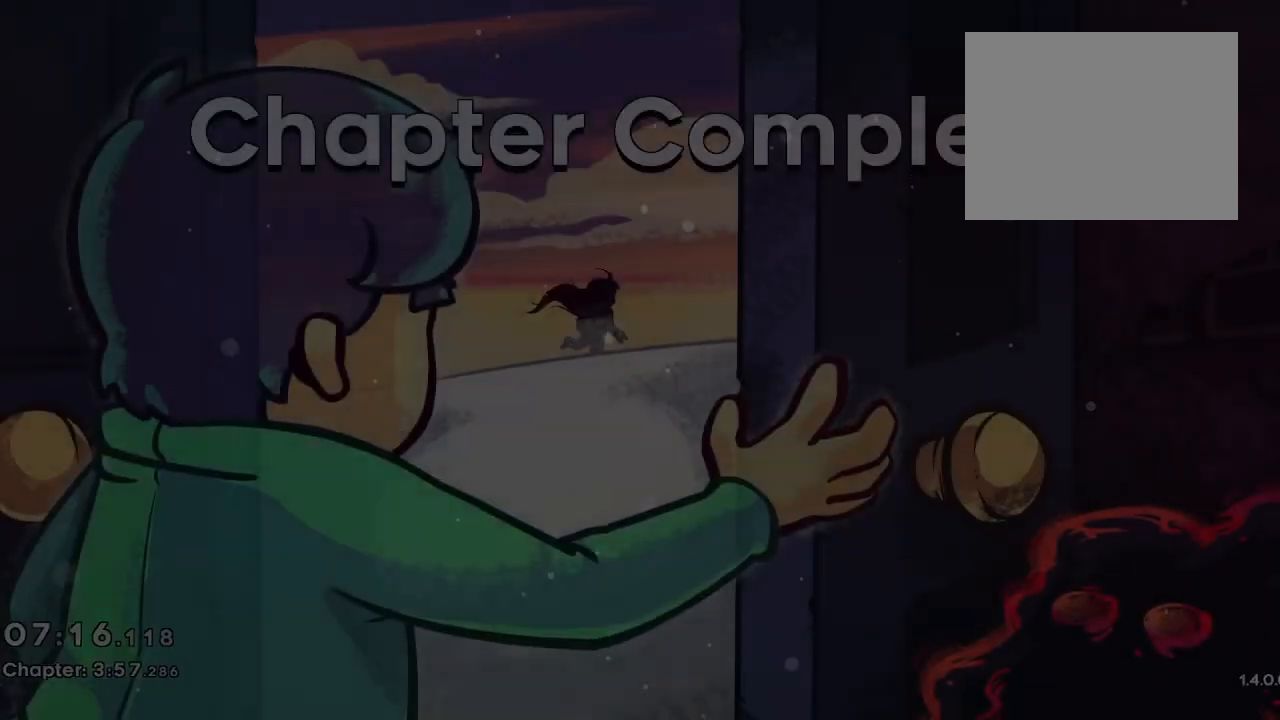
{"dt_ms": 500, "buttons": ["B"], "left_stick": "center", "right_stick": "center", "events": [[100, "B", "down"], [200, "B", "up"], [283, "B", "down"], [400, "B", "up"], [467, "B", "down"]]}
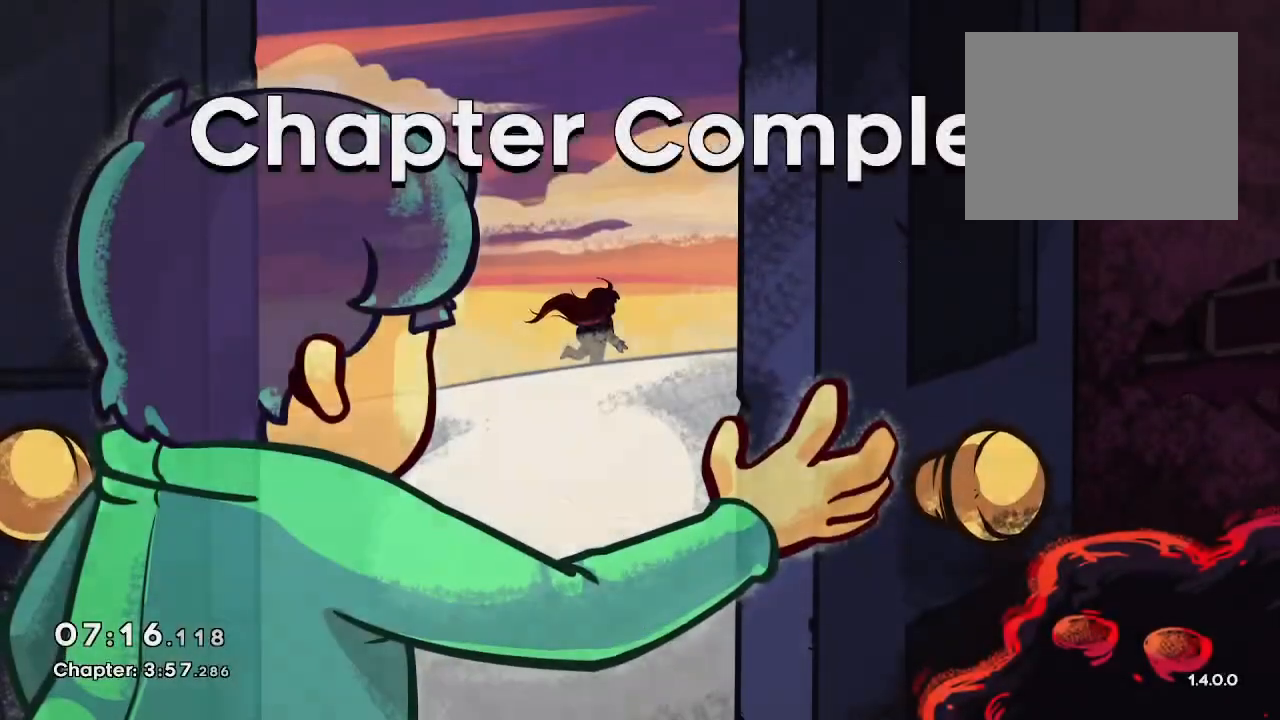
{"dt_ms": 500, "buttons": ["B"], "left_stick": "center", "right_stick": "center", "events": [[67, "B", "up"], [167, "B", "down"], [250, "B", "up"], [333, "B", "down"], [400, "B", "up"], [483, "B", "down"]]}
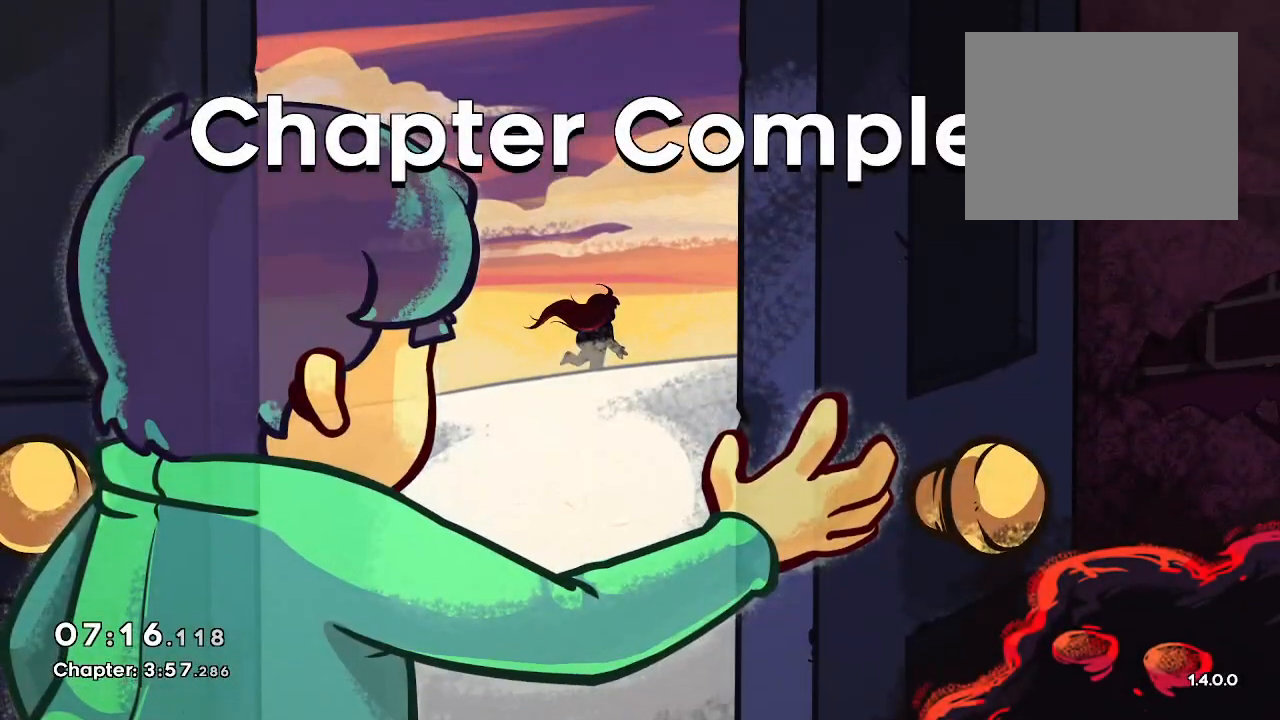
{"dt_ms": 500, "buttons": ["B"], "left_stick": "center", "right_stick": "center", "events": [[50, "B", "up"], [267, "B", "down"], [333, "B", "up"], [450, "B", "down"]]}